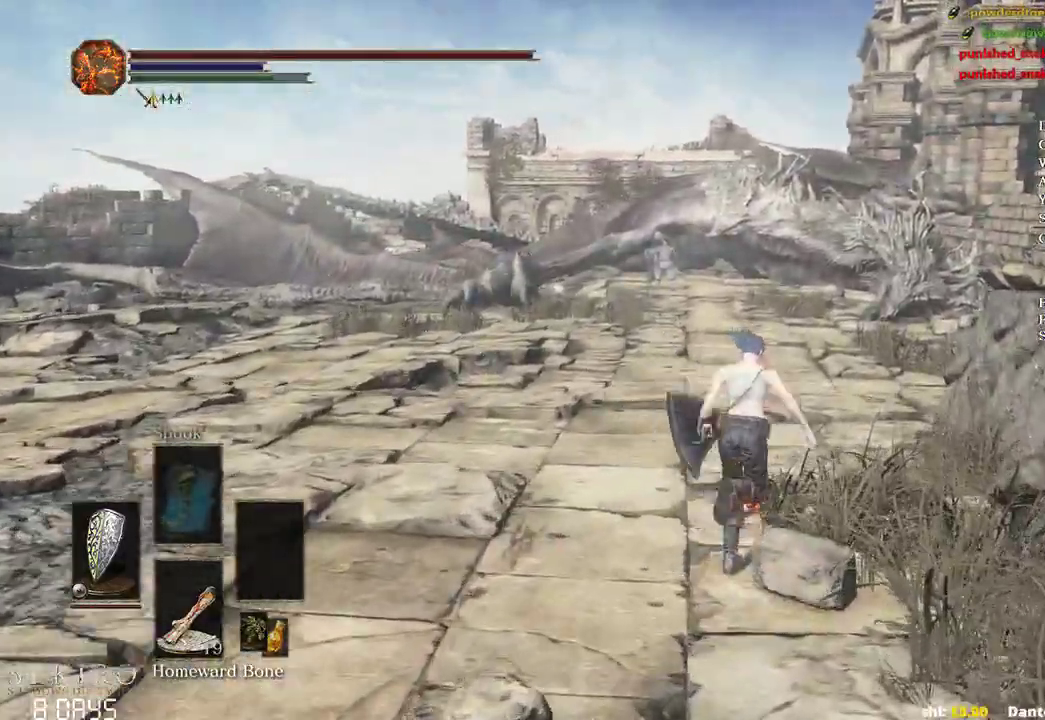
Gameplay with a controller (Xbox layout); each line is a JSON object with the inputs held at the frame after it. "events" lists button and stick changes between this image and that frame as [ms after this image, input, new state], when the widget could be followed in between.
{"buttons": ["B"], "left_stick": "up", "right_stick": "left", "events": []}
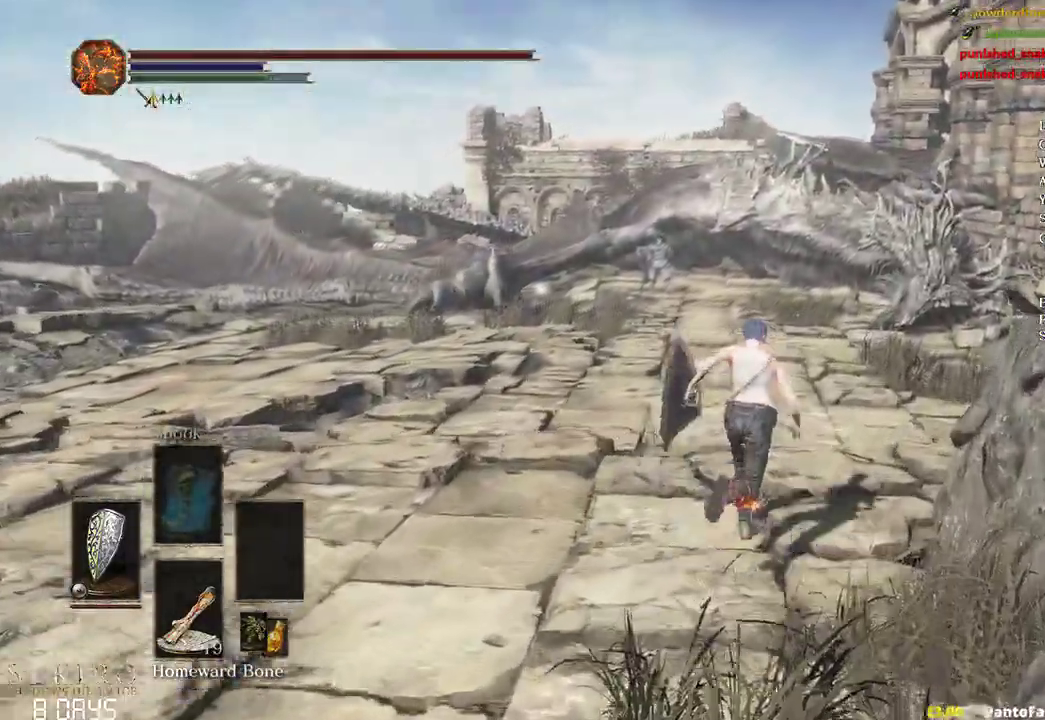
{"buttons": ["B"], "left_stick": "up", "right_stick": "left", "events": []}
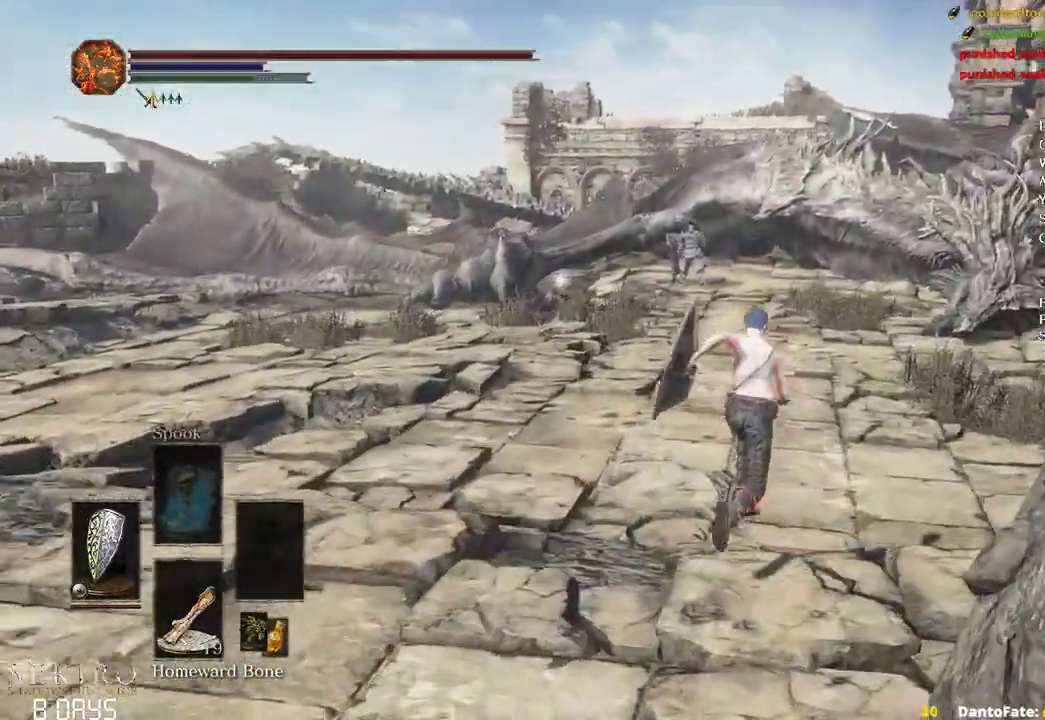
{"buttons": ["B"], "left_stick": "up", "right_stick": "left", "events": [[317, "R1", "down"], [367, "R1", "up"]]}
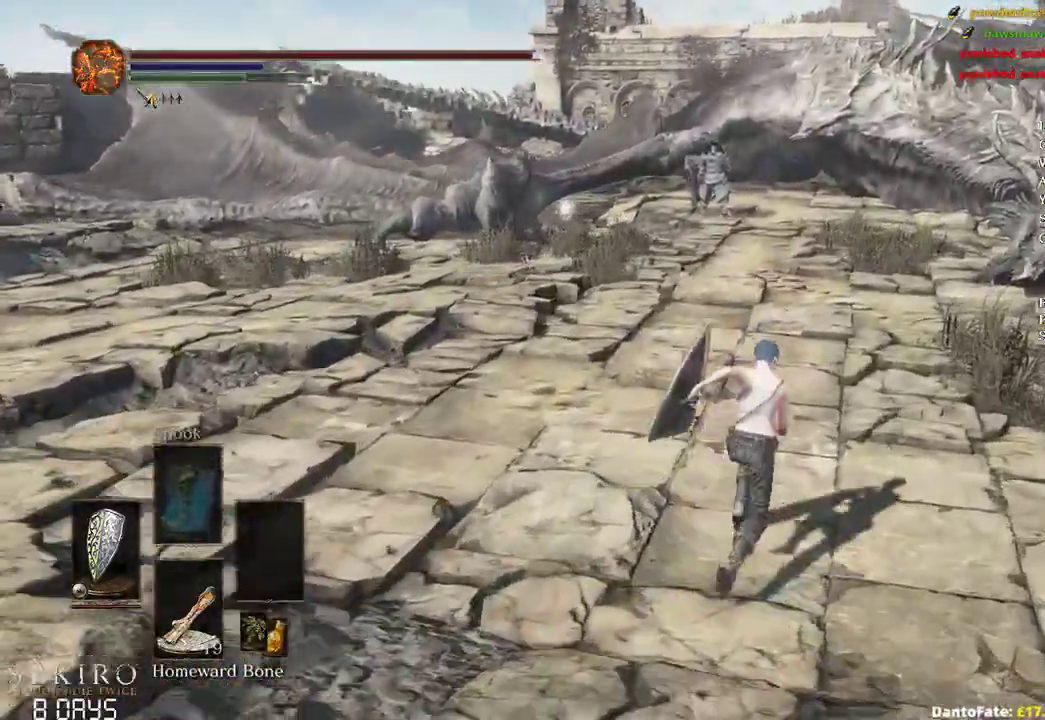
{"buttons": ["B"], "left_stick": "up", "right_stick": "left", "events": []}
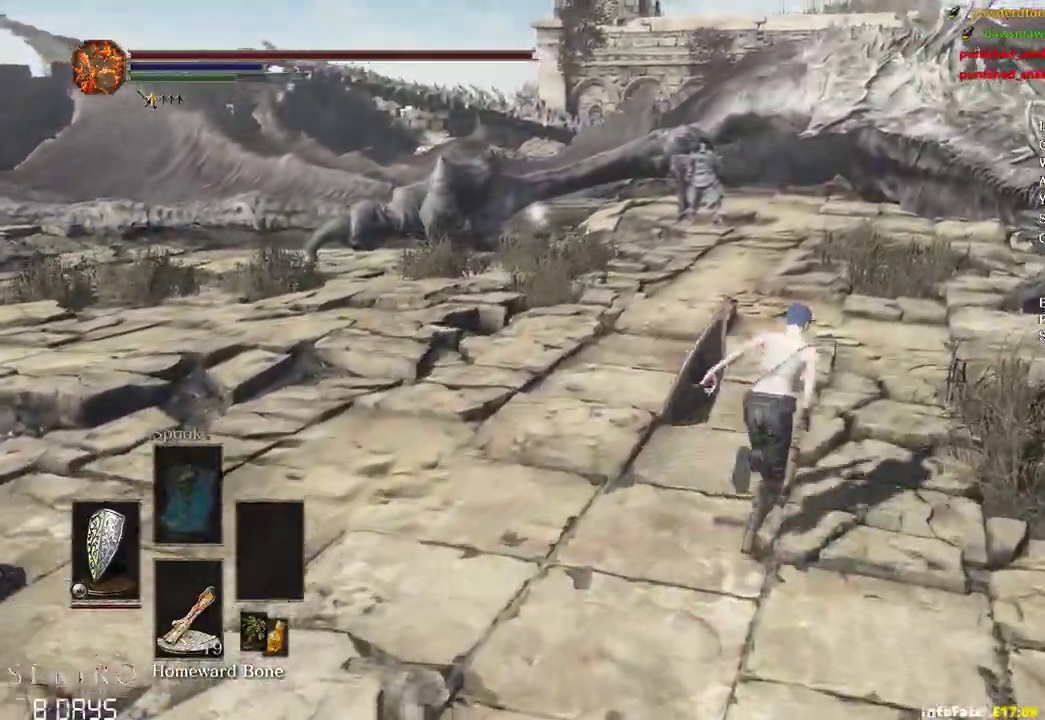
{"buttons": ["B"], "left_stick": "up", "right_stick": "left", "events": []}
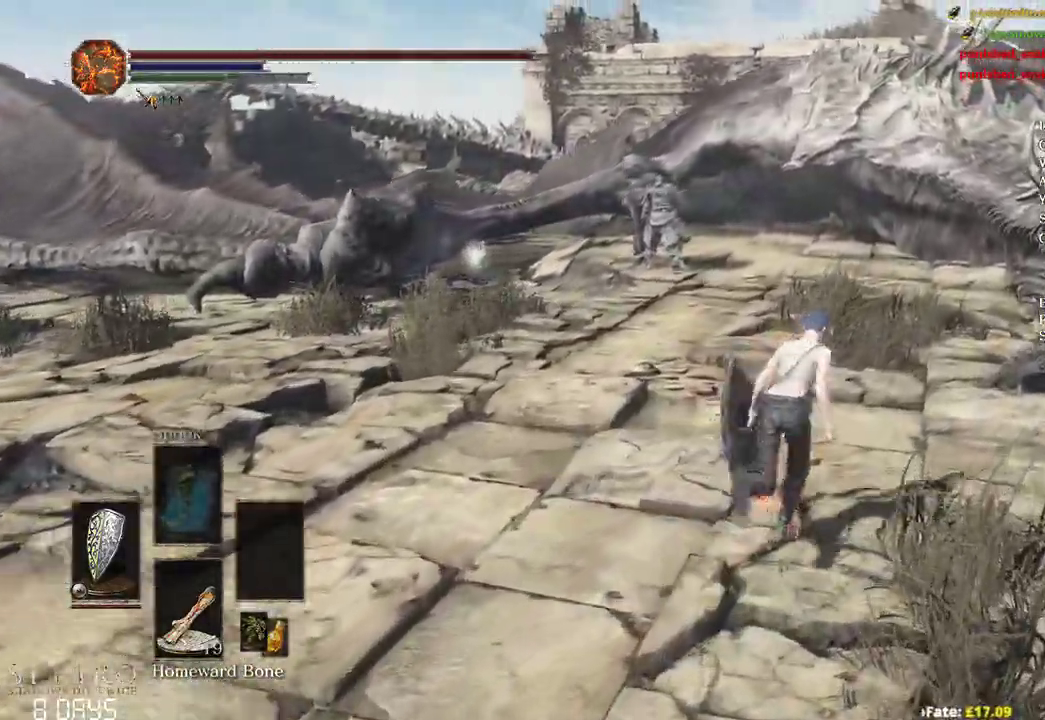
{"buttons": [], "left_stick": "up", "right_stick": "left", "events": [[233, "B", "up"]]}
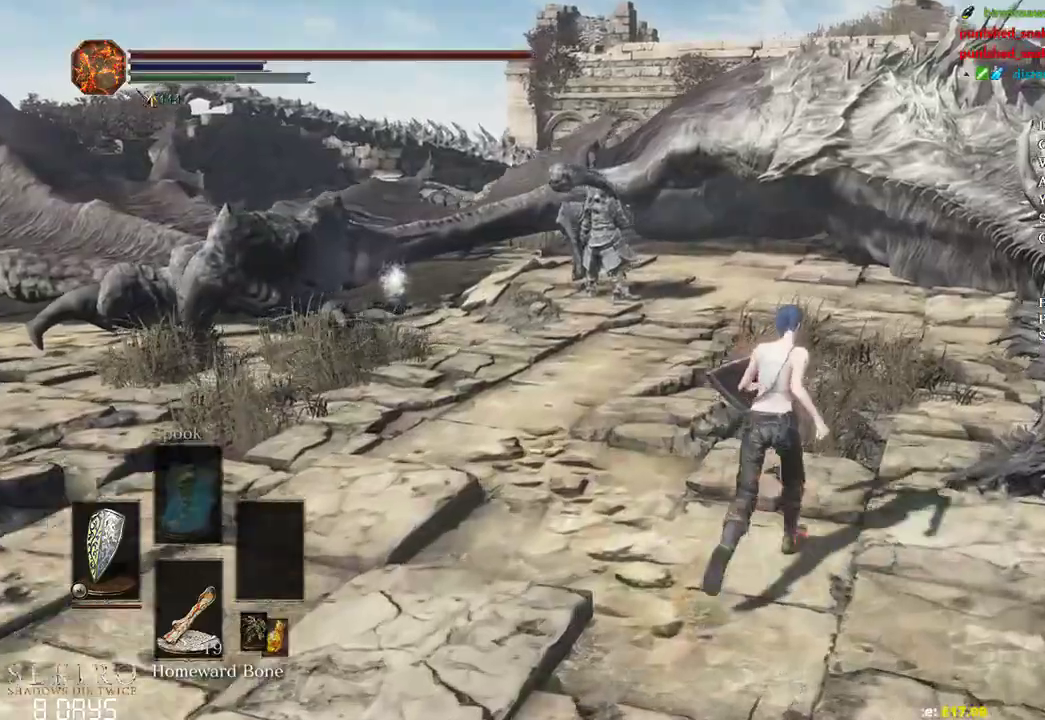
{"buttons": ["B"], "left_stick": "up", "right_stick": "left", "events": [[50, "B", "down"]]}
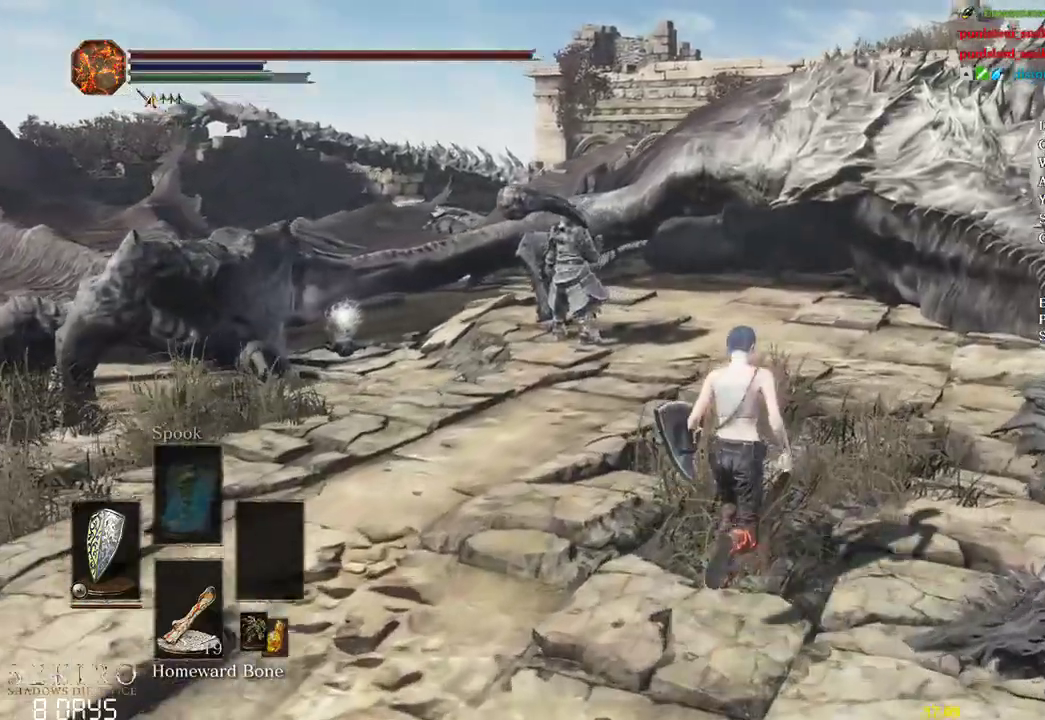
{"buttons": ["B"], "left_stick": "up-right", "right_stick": "left", "events": [[267, "R1", "down"], [317, "R1", "up"], [400, "left_stick", "up-right"]]}
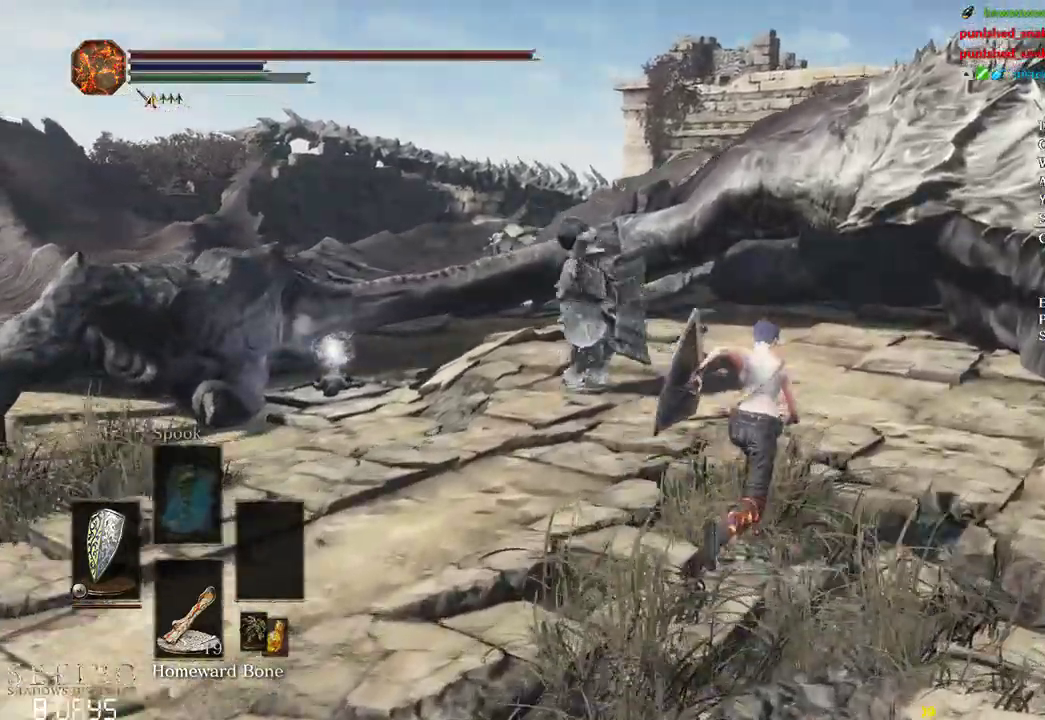
{"buttons": ["B"], "left_stick": "up-right", "right_stick": "left", "events": []}
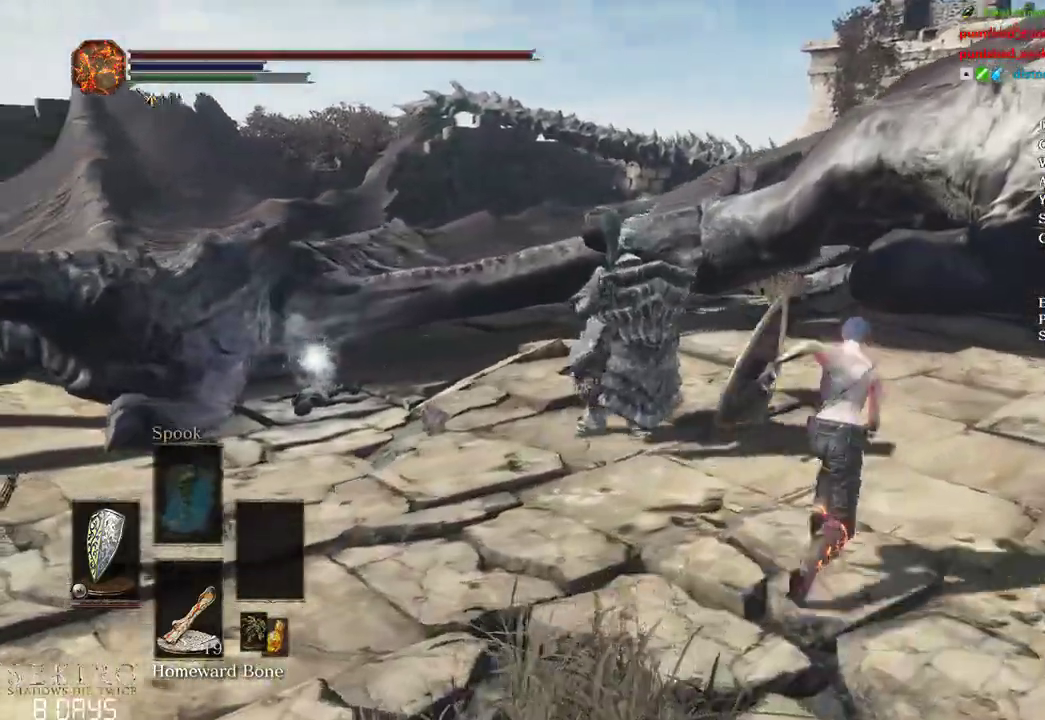
{"buttons": ["B", "R1"], "left_stick": "down-left", "right_stick": "left", "events": [[183, "left_stick", "right"], [317, "left_stick", "down"], [383, "R1", "down"], [400, "left_stick", "down-left"]]}
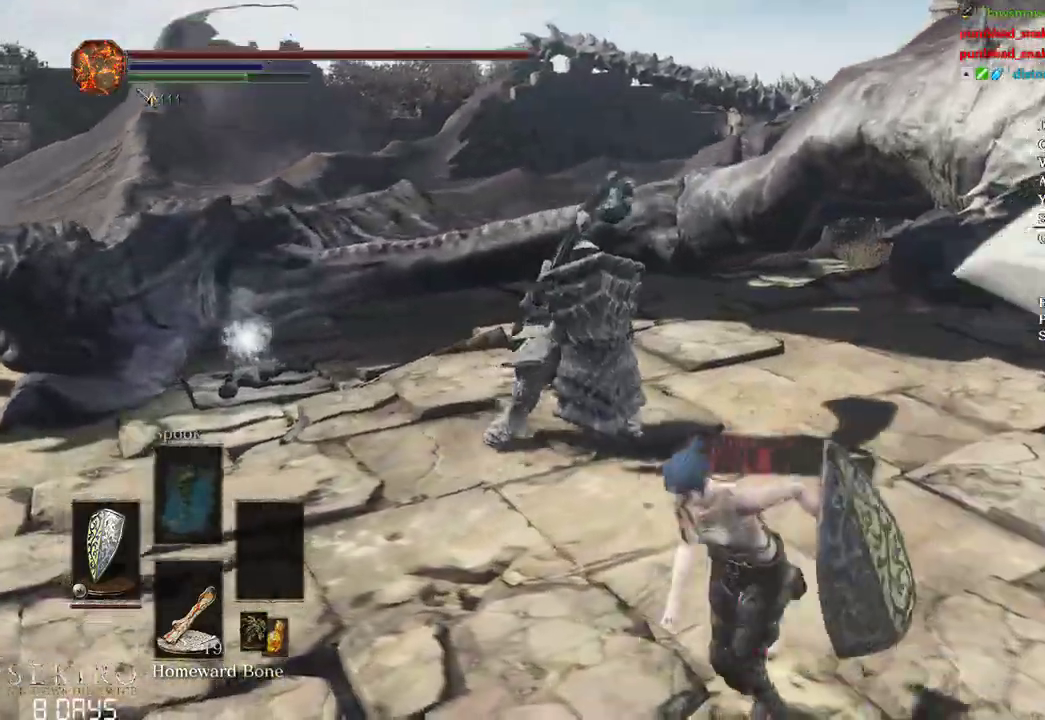
{"buttons": ["B"], "left_stick": "up-left", "right_stick": "down-right", "events": [[17, "R1", "up"], [50, "right_stick", "center"], [117, "left_stick", "left"], [283, "left_stick", "up-left"], [383, "R1", "down"], [400, "R1", "up"], [467, "right_stick", "down-right"]]}
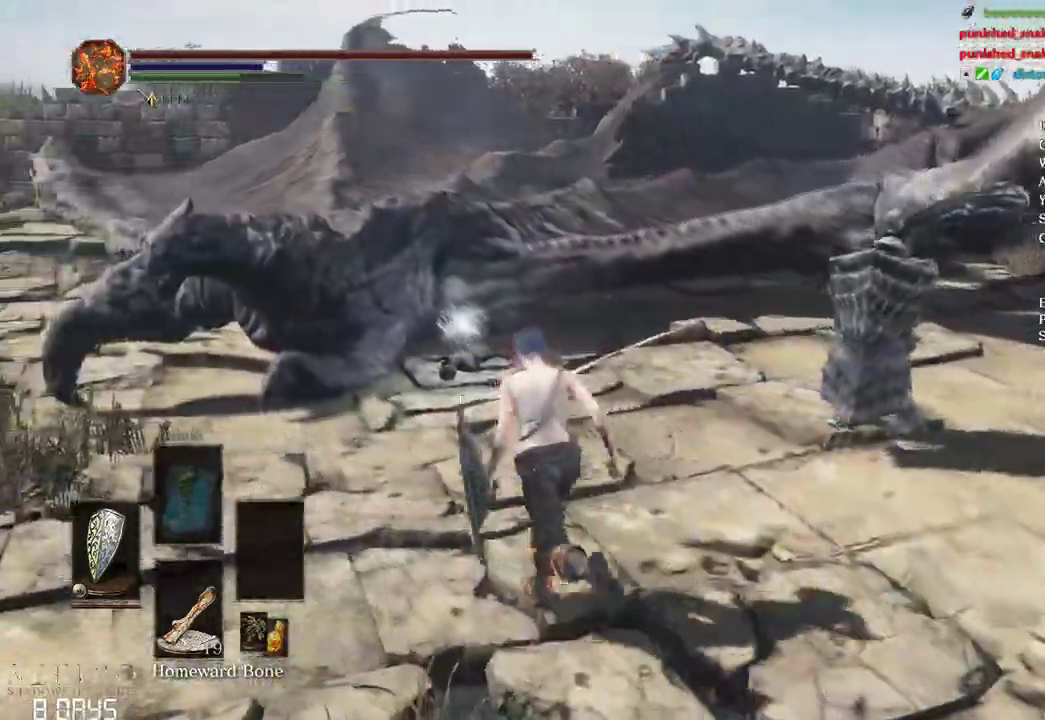
{"buttons": ["B"], "left_stick": "up-left", "right_stick": "down-right", "events": [[83, "R1", "down"], [150, "R1", "up"]]}
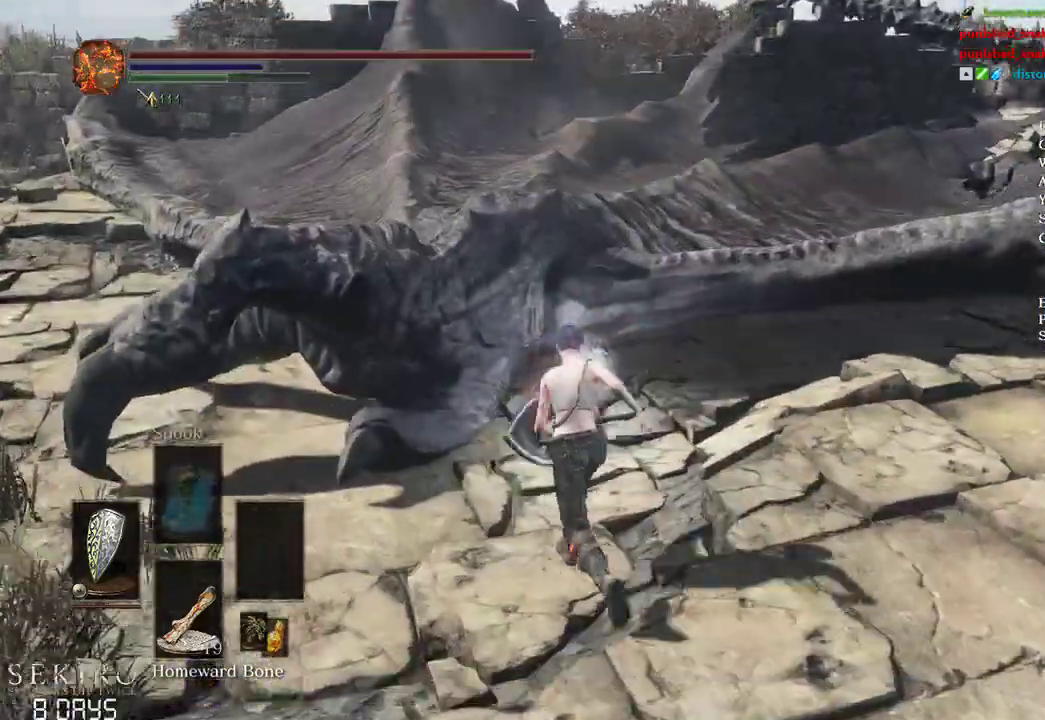
{"buttons": ["B"], "left_stick": "up-left", "right_stick": "center", "events": [[133, "right_stick", "center"], [250, "A", "down"], [333, "A", "up"], [400, "A", "down"], [500, "A", "up"]]}
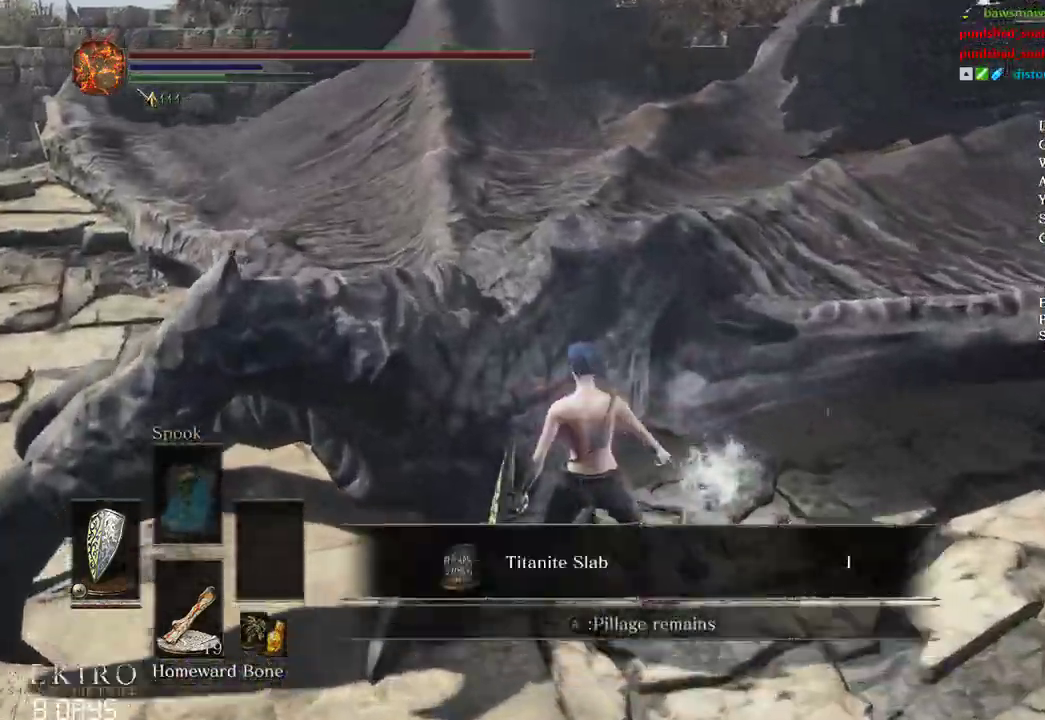
{"buttons": [], "left_stick": "left", "right_stick": "center", "events": [[67, "A", "down"], [150, "A", "up"], [167, "left_stick", "left"], [250, "A", "down"], [350, "A", "up"], [467, "B", "up"]]}
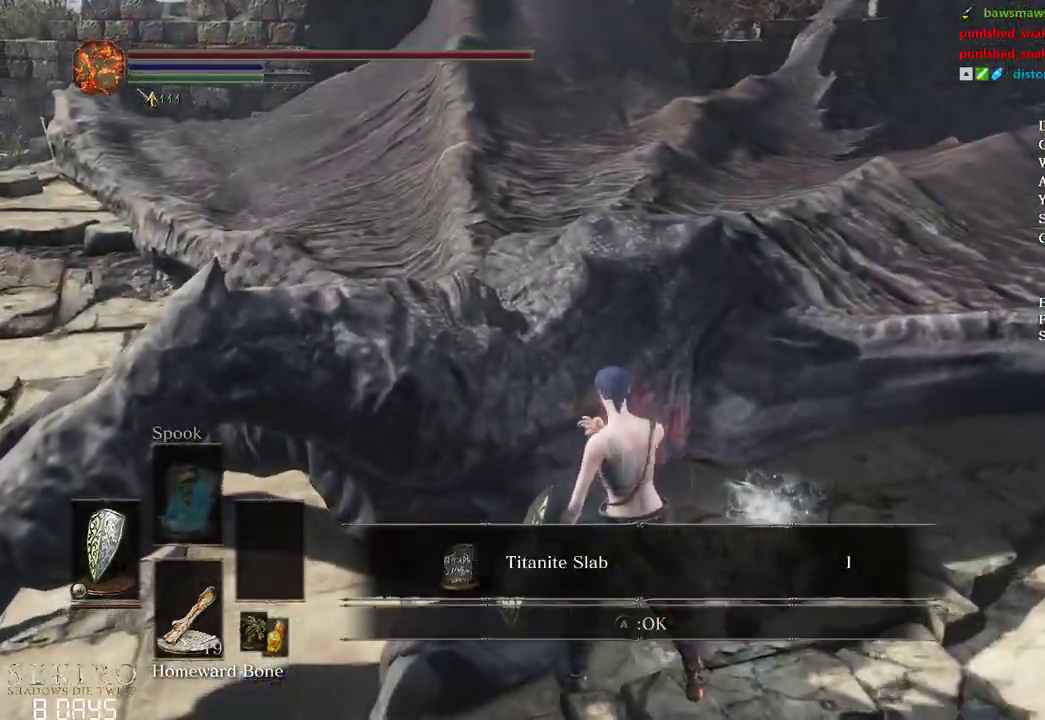
{"buttons": [], "left_stick": "left", "right_stick": "center", "events": [[50, "B", "down"], [133, "B", "up"], [250, "B", "down"], [317, "B", "up"], [433, "B", "down"], [483, "B", "up"]]}
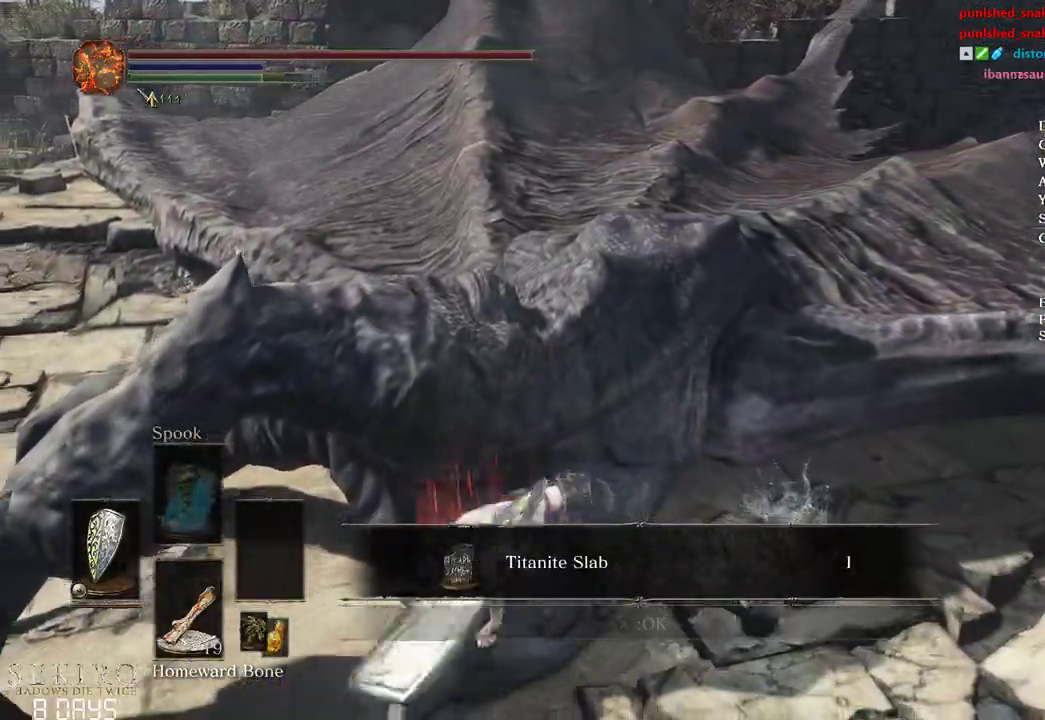
{"buttons": ["B"], "left_stick": "up", "right_stick": "center", "events": [[117, "B", "down"], [250, "left_stick", "up-left"], [367, "left_stick", "up"], [383, "A", "down"], [467, "A", "up"]]}
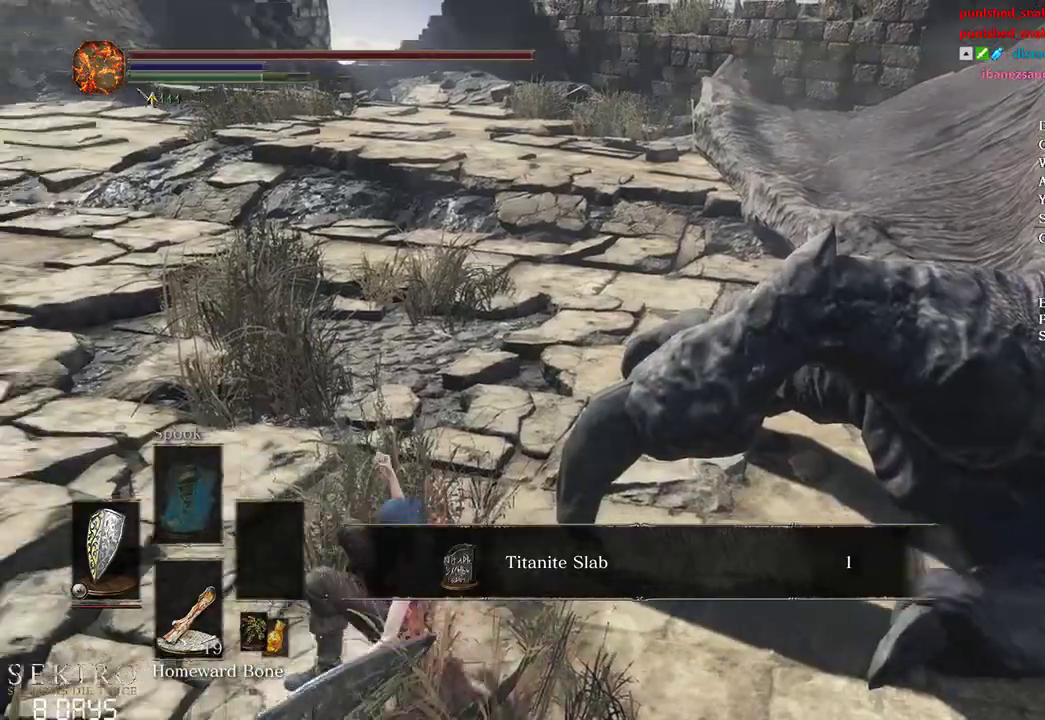
{"buttons": ["B", "X"], "left_stick": "up", "right_stick": "center", "events": [[50, "A", "down"], [133, "A", "up"], [300, "X", "down"], [417, "X", "up"], [467, "X", "down"]]}
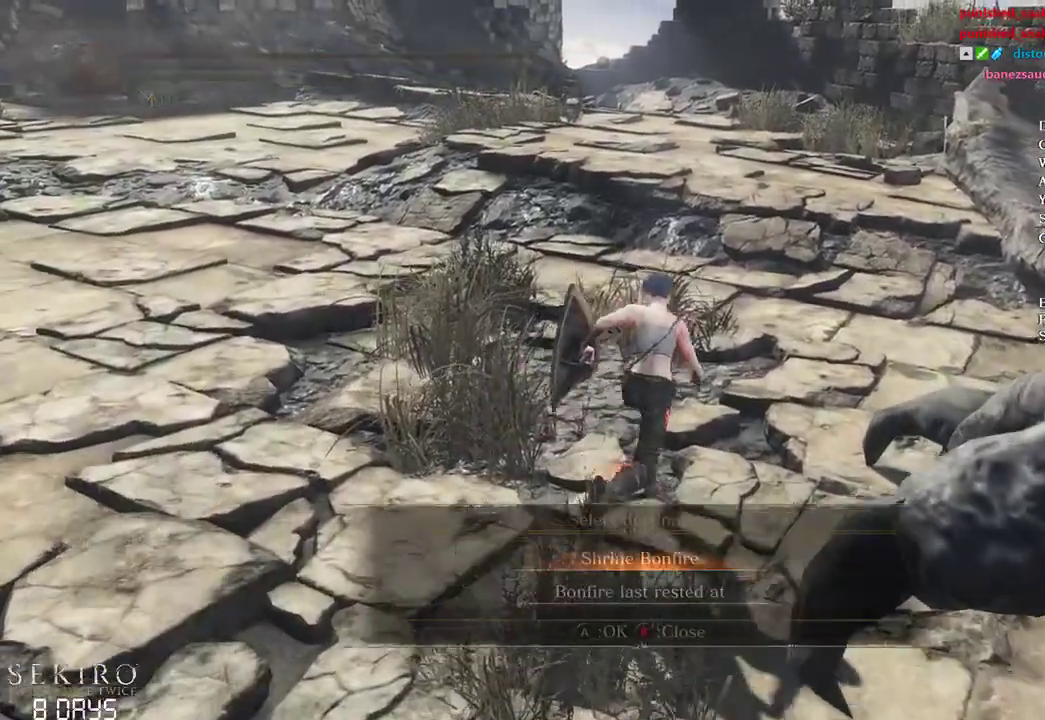
{"buttons": ["B"], "left_stick": "up-right", "right_stick": "center", "events": [[67, "X", "up"], [200, "A", "down"], [267, "left_stick", "up-right"], [283, "A", "up"], [333, "A", "down"], [400, "A", "up"]]}
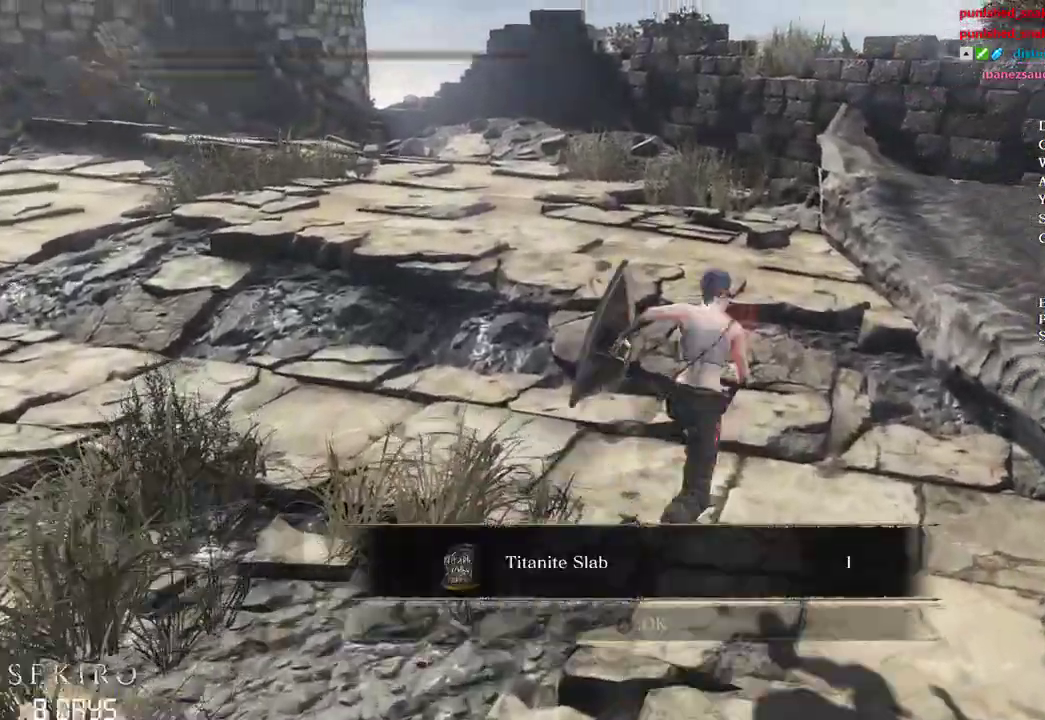
{"buttons": [], "left_stick": "center", "right_stick": "right", "events": [[17, "B", "up"], [117, "left_stick", "center"], [117, "right_stick", "right"]]}
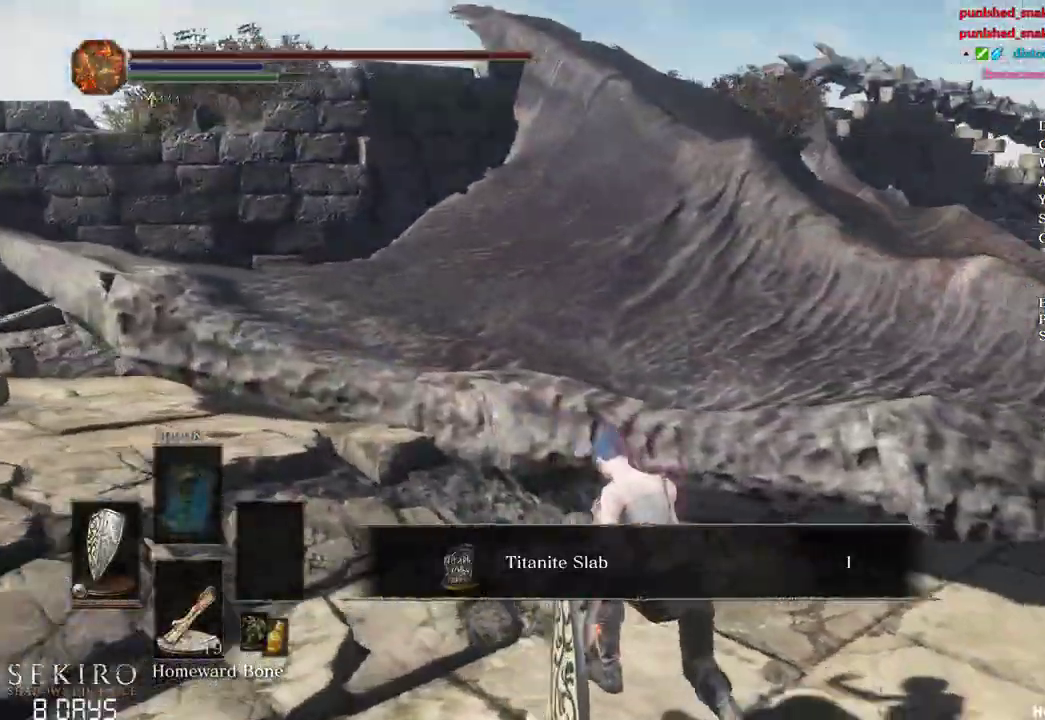
{"buttons": [], "left_stick": "center", "right_stick": "center", "events": [[400, "right_stick", "center"]]}
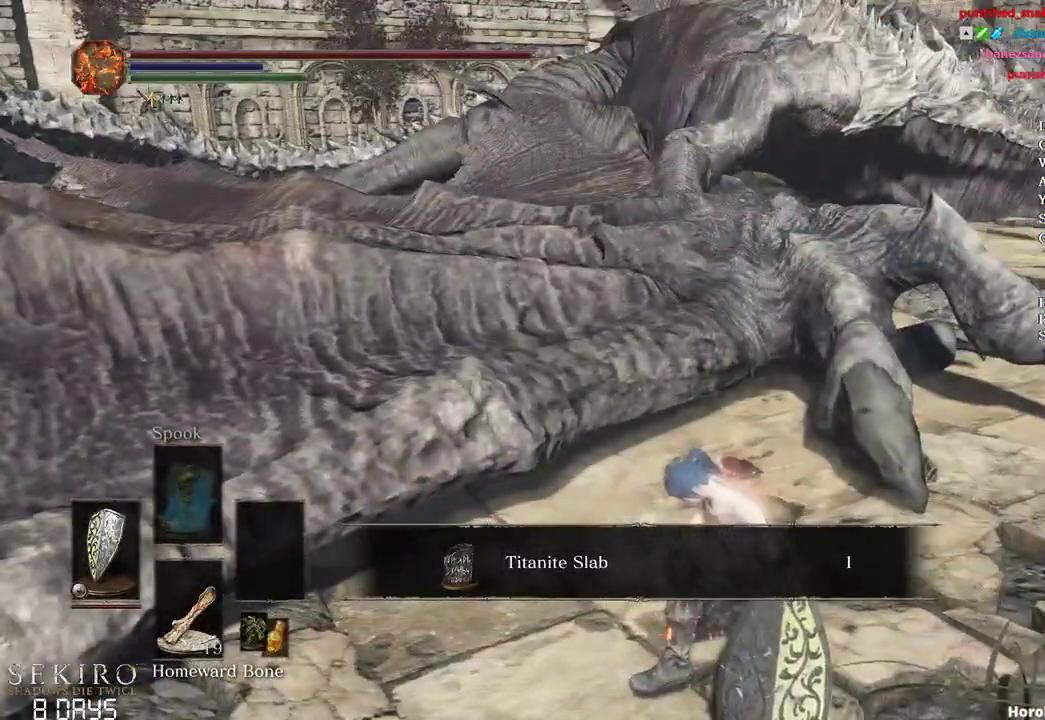
{"buttons": [], "left_stick": "center", "right_stick": "center", "events": [[283, "right_stick", "right"], [500, "right_stick", "center"]]}
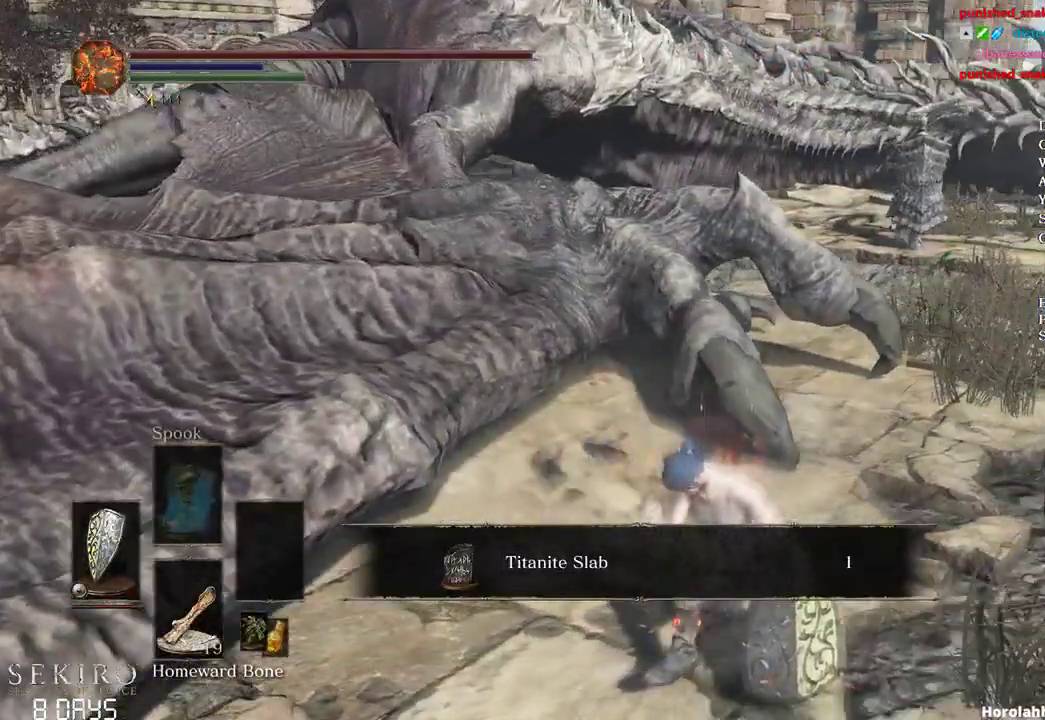
{"buttons": [], "left_stick": "center", "right_stick": "center", "events": []}
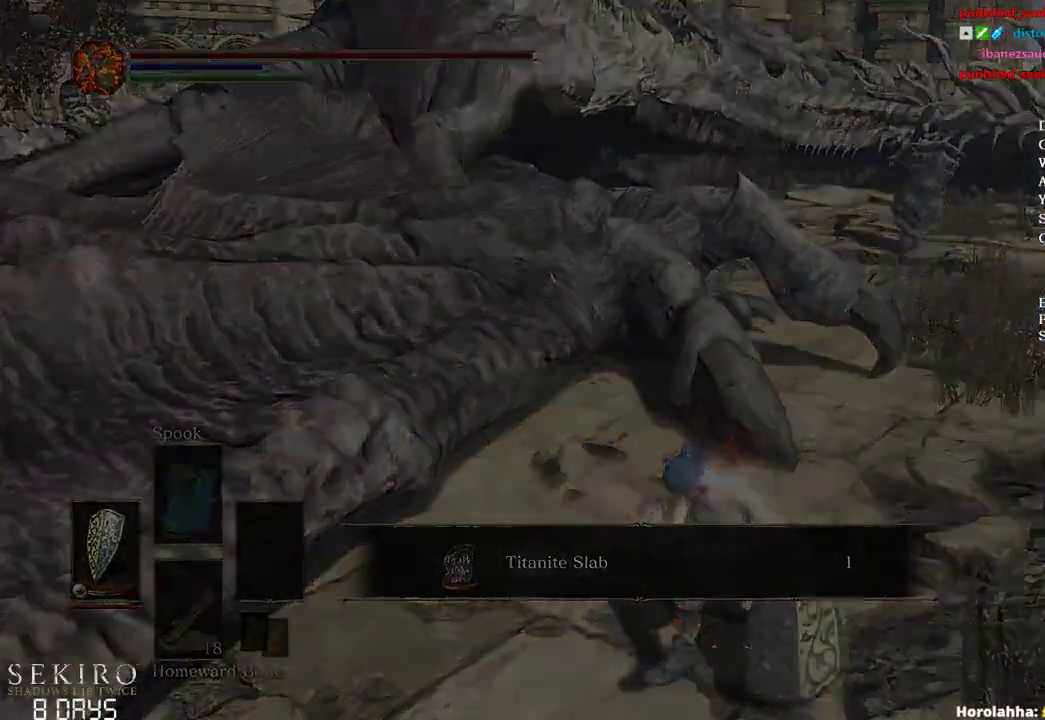
{"buttons": [], "left_stick": "center", "right_stick": "center", "events": []}
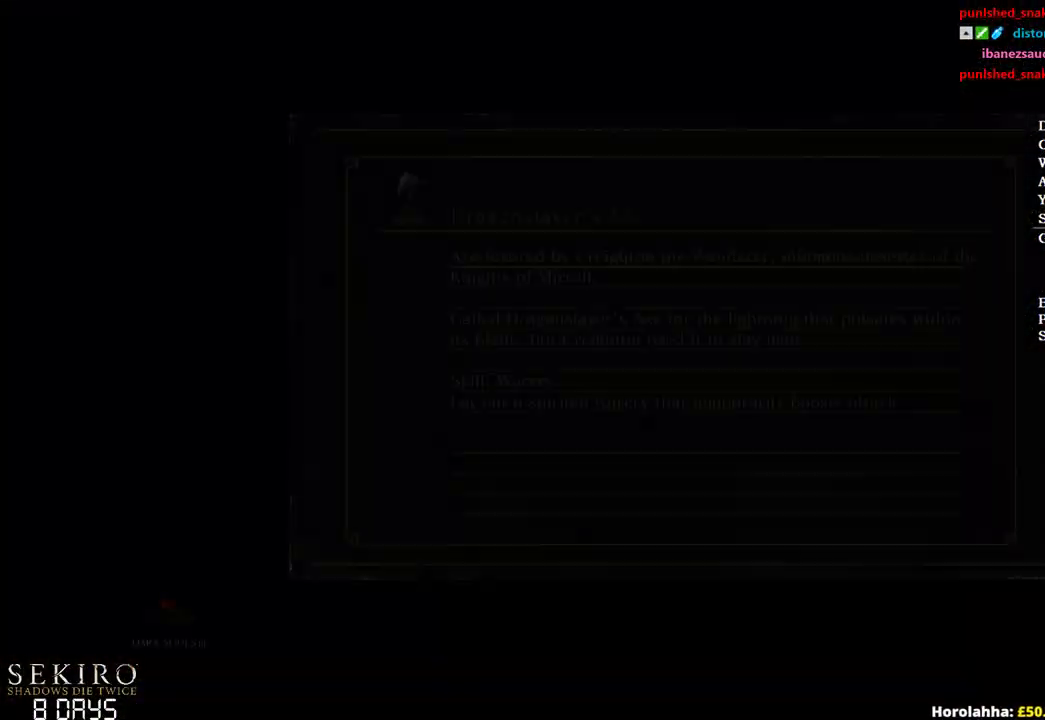
{"buttons": [], "left_stick": "center", "right_stick": "center", "events": []}
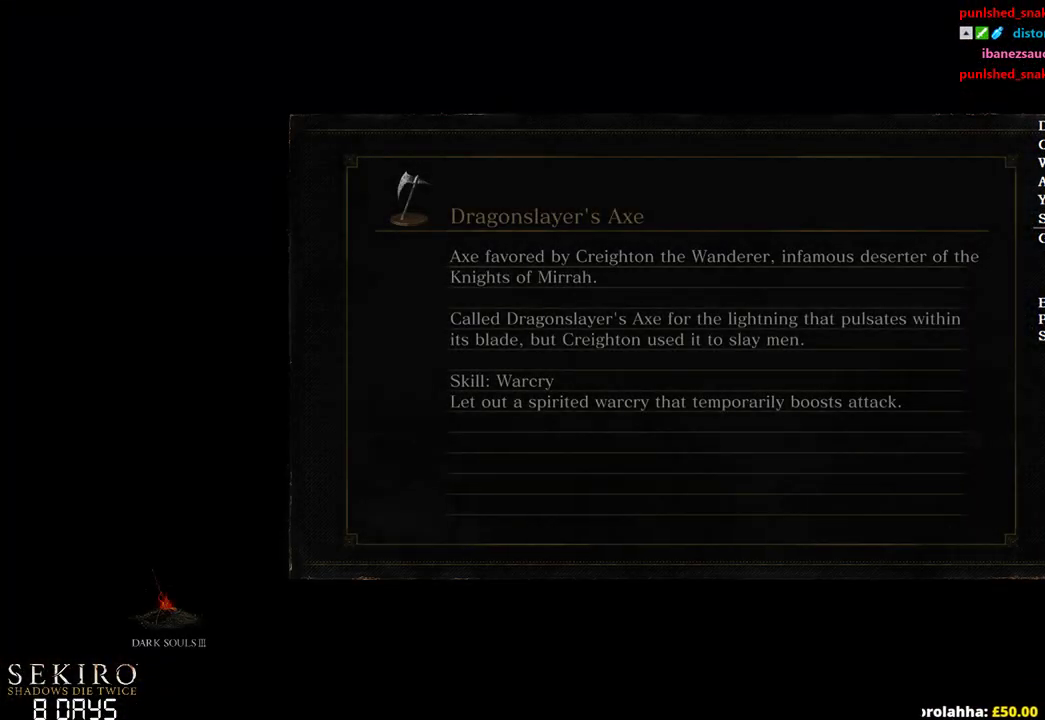
{"buttons": [], "left_stick": "center", "right_stick": "center", "events": []}
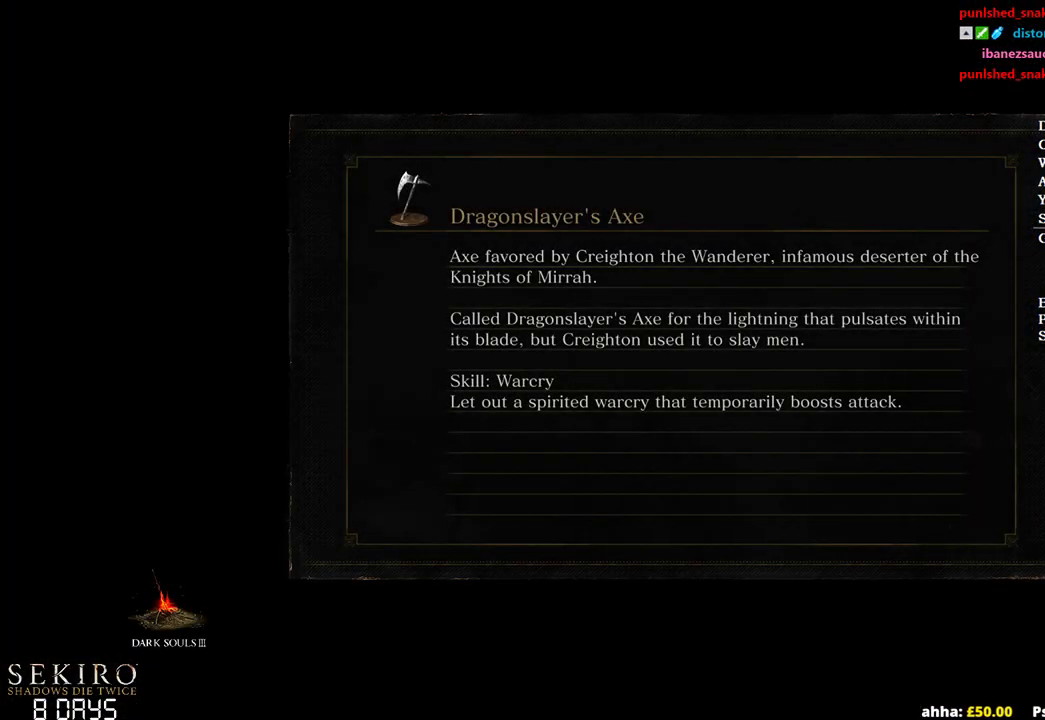
{"buttons": [], "left_stick": "center", "right_stick": "center", "events": []}
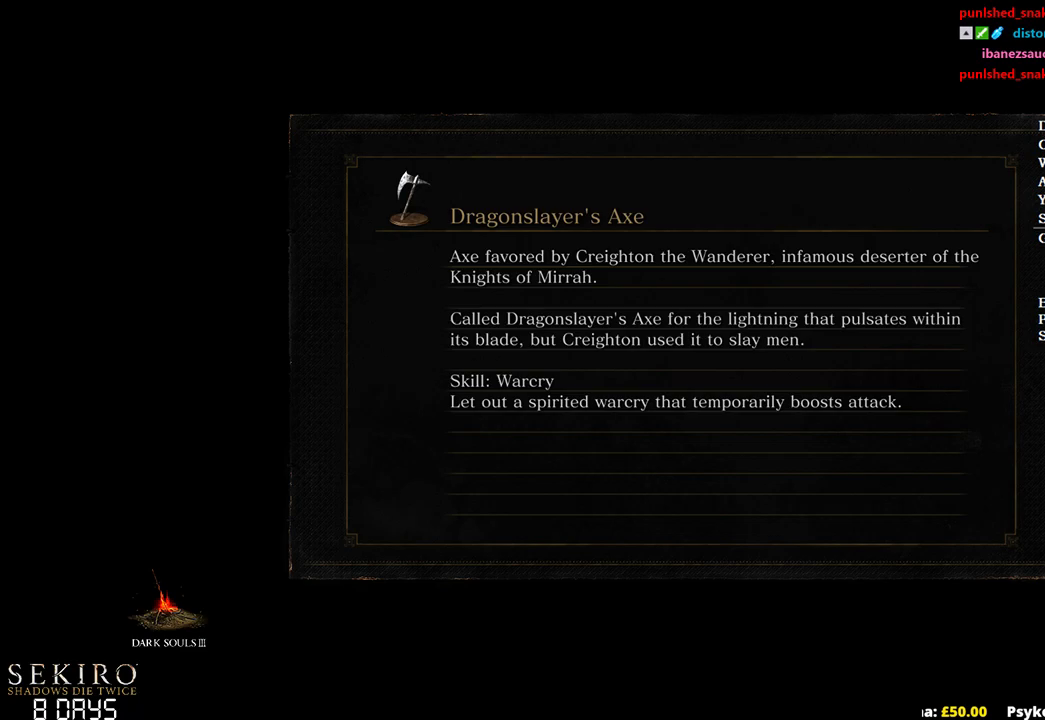
{"buttons": [], "left_stick": "center", "right_stick": "center", "events": []}
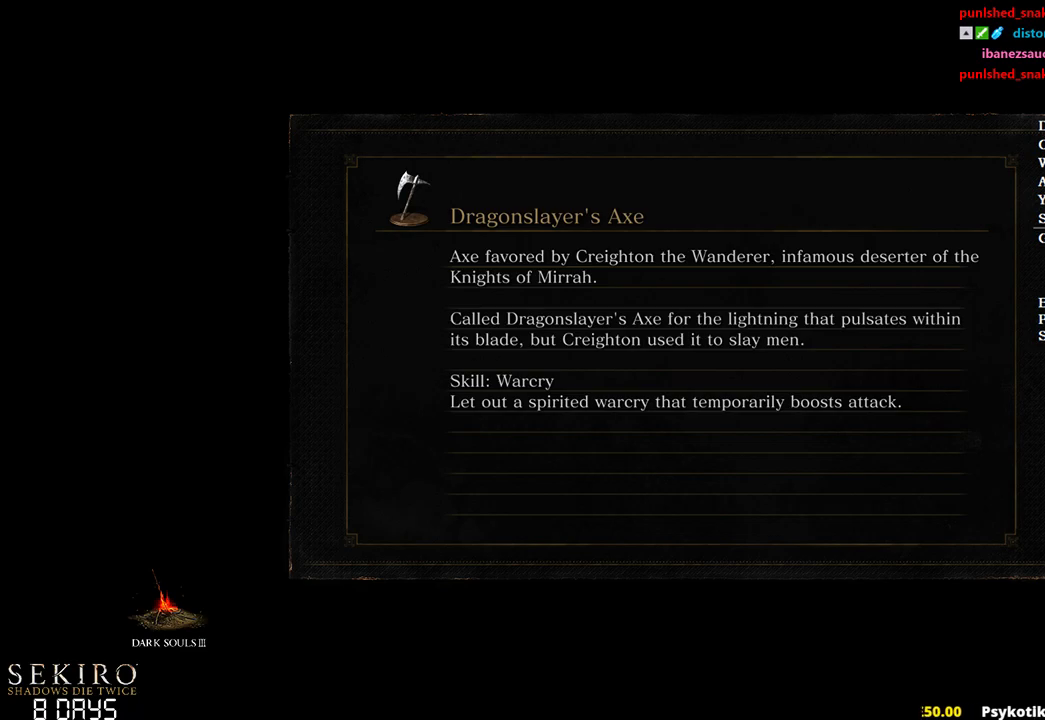
{"buttons": [], "left_stick": "center", "right_stick": "center", "events": []}
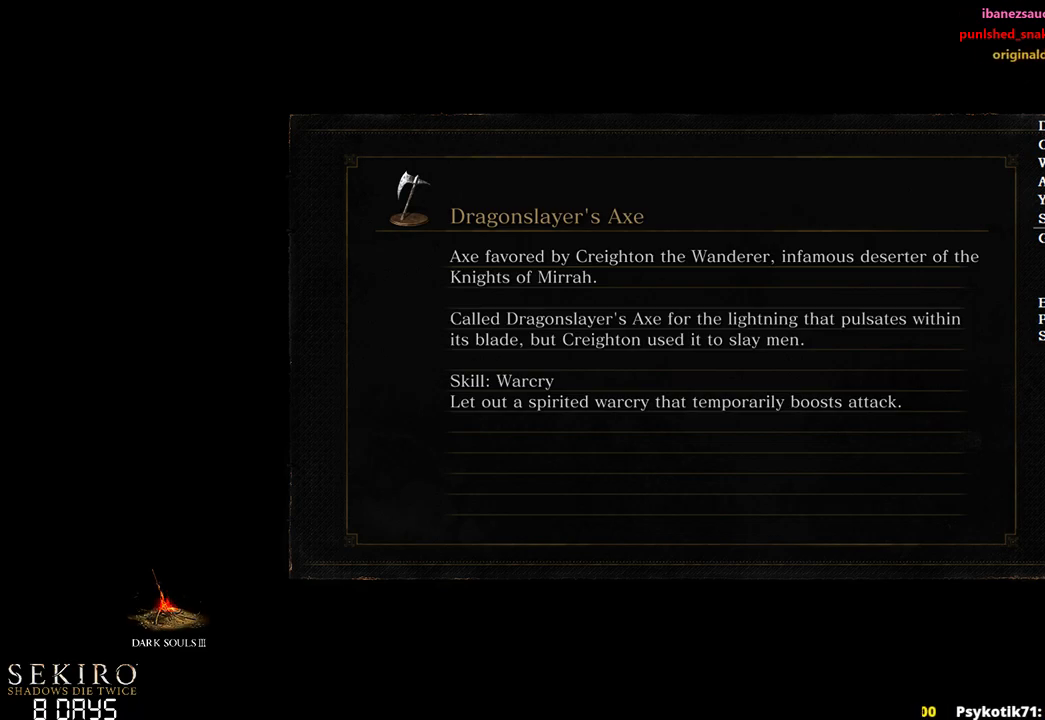
{"buttons": [], "left_stick": "center", "right_stick": "center", "events": []}
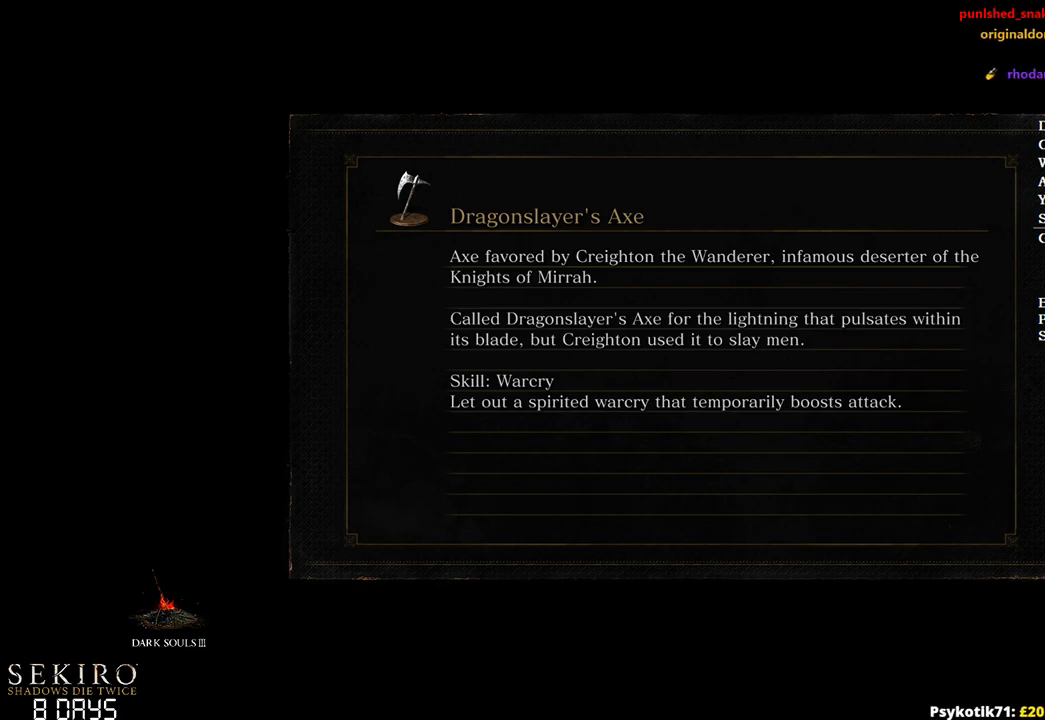
{"buttons": [], "left_stick": "center", "right_stick": "center", "events": [[250, "left_stick", "up"], [333, "left_stick", "center"]]}